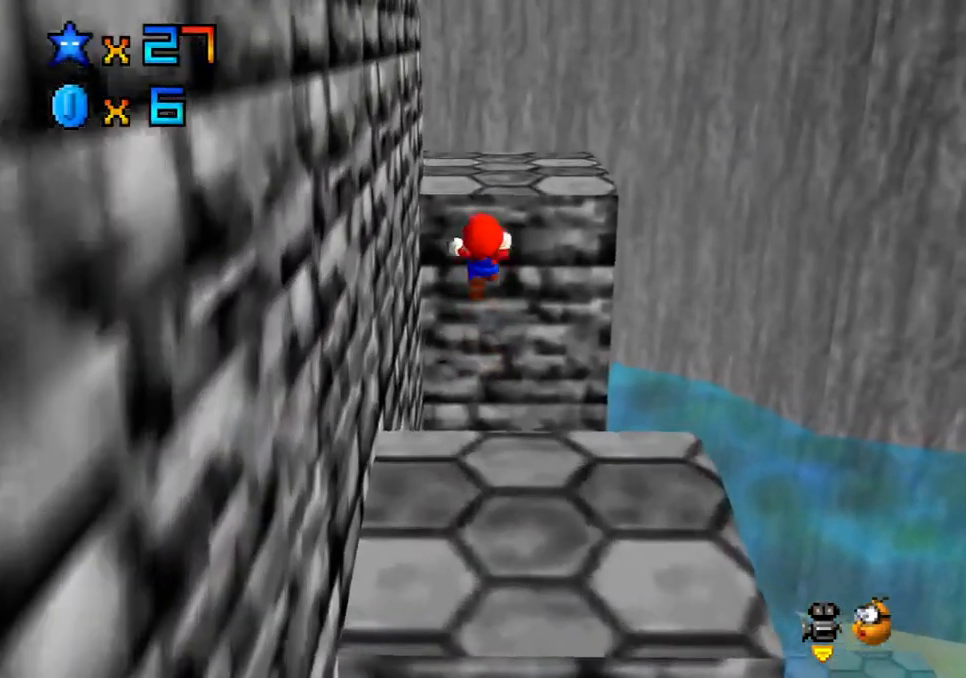
Gameplay with a controller (Xbox layout); each line is a JSON object with the inputs held at the frame after it. "events" lists button and stick changes between this image and that frame as [ms after this image, input, new state], when the widget could be followed in between. Not read: L3 R3.
{"buttons": ["L2"], "left_stick": "up", "right_stick": "center", "events": [[500, "A", "up"]]}
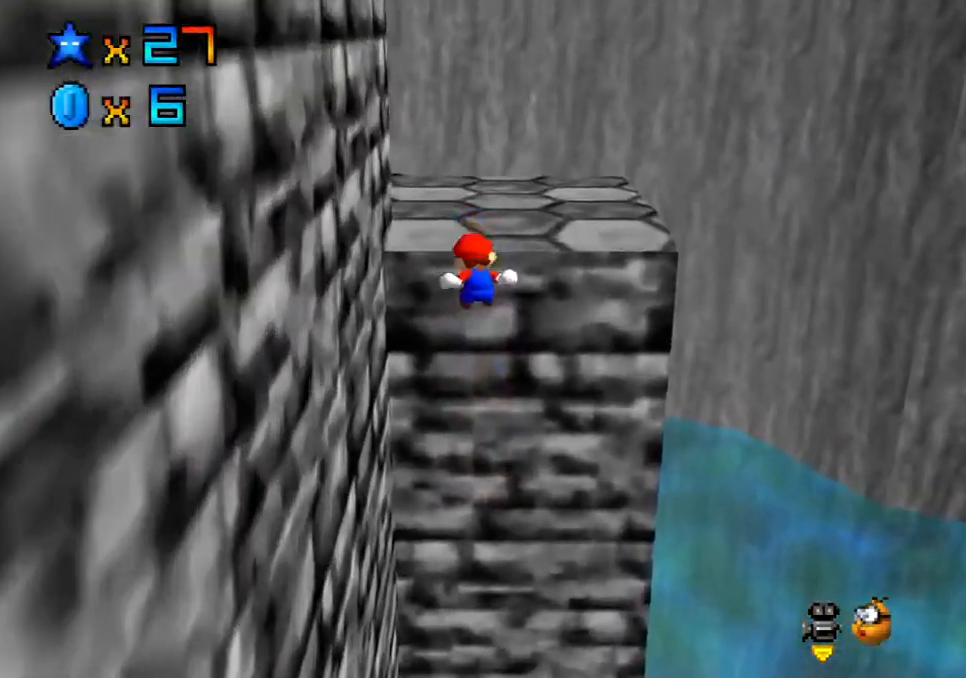
{"buttons": [], "left_stick": "up", "right_stick": "center", "events": [[83, "A", "down"], [183, "L2", "up"], [233, "A", "up"], [283, "A", "down"], [383, "A", "up"]]}
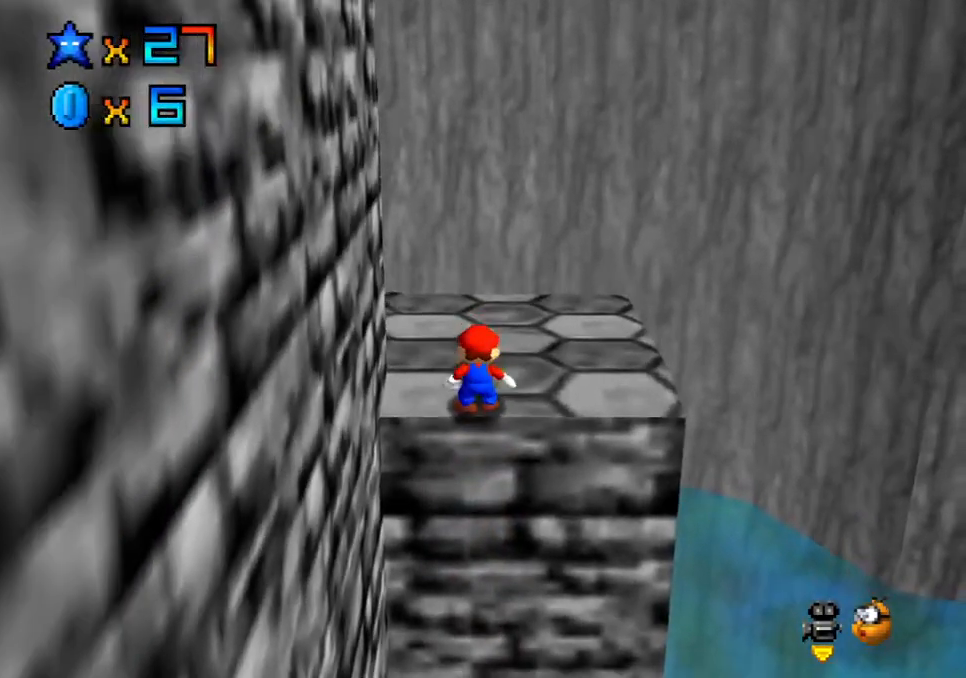
{"buttons": [], "left_stick": "up-right", "right_stick": "center", "events": [[17, "left_stick", "up-right"], [83, "right_stick", "right"], [183, "right_stick", "center"], [367, "right_stick", "right"], [450, "right_stick", "center"]]}
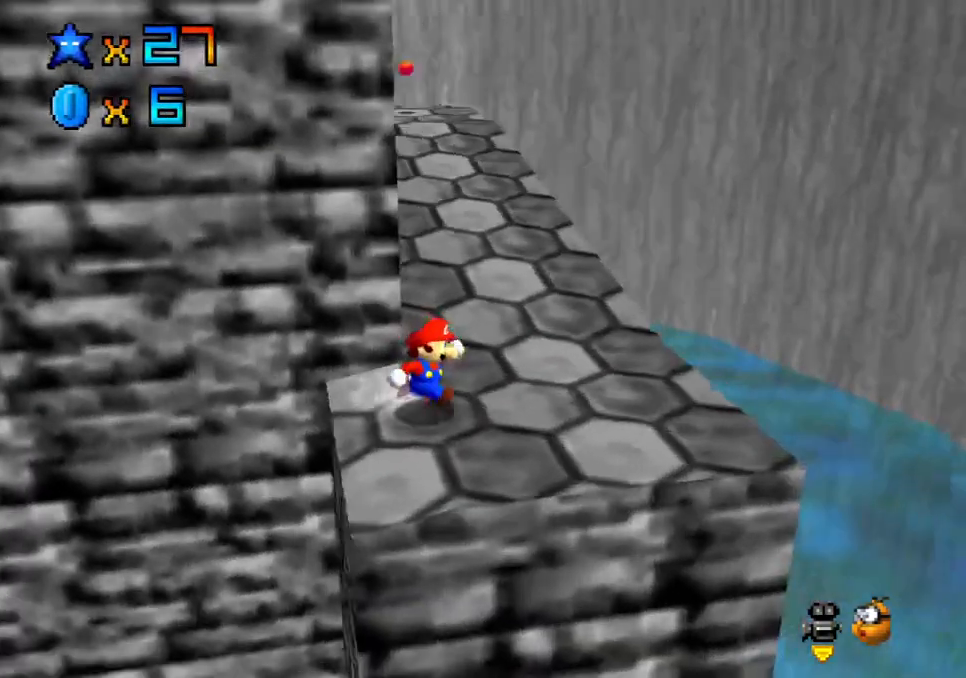
{"buttons": [], "left_stick": "up", "right_stick": "center", "events": [[383, "left_stick", "up"]]}
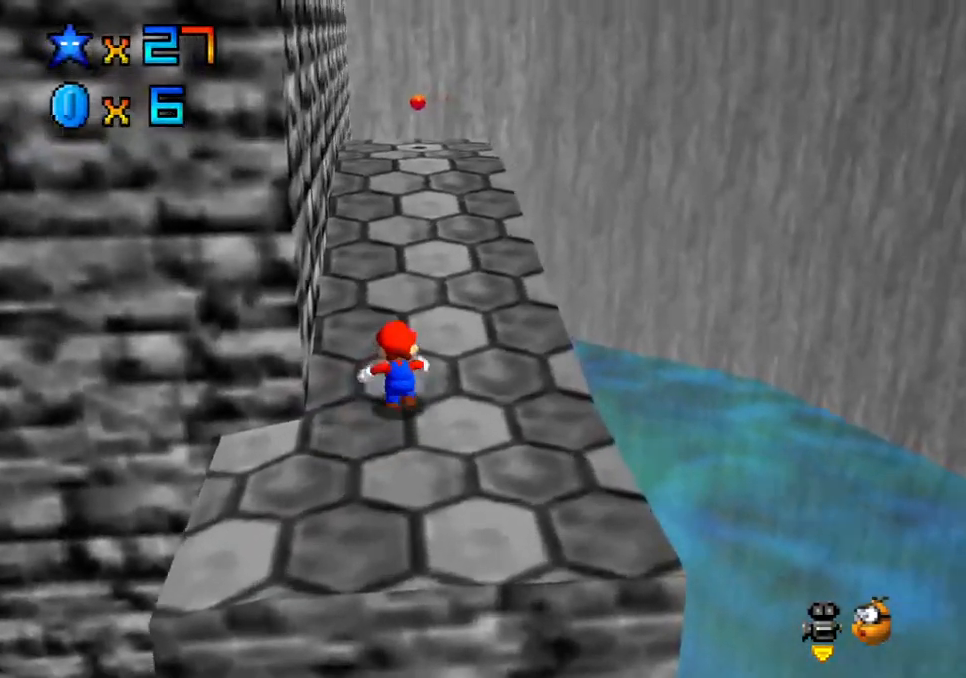
{"buttons": [], "left_stick": "up", "right_stick": "center", "events": []}
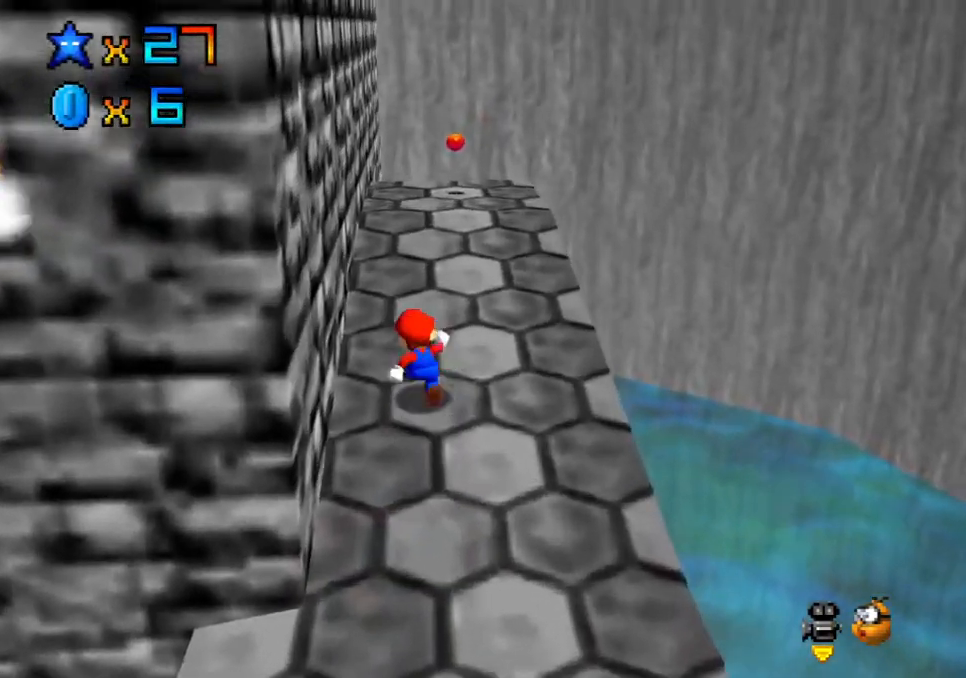
{"buttons": [], "left_stick": "up", "right_stick": "center", "events": []}
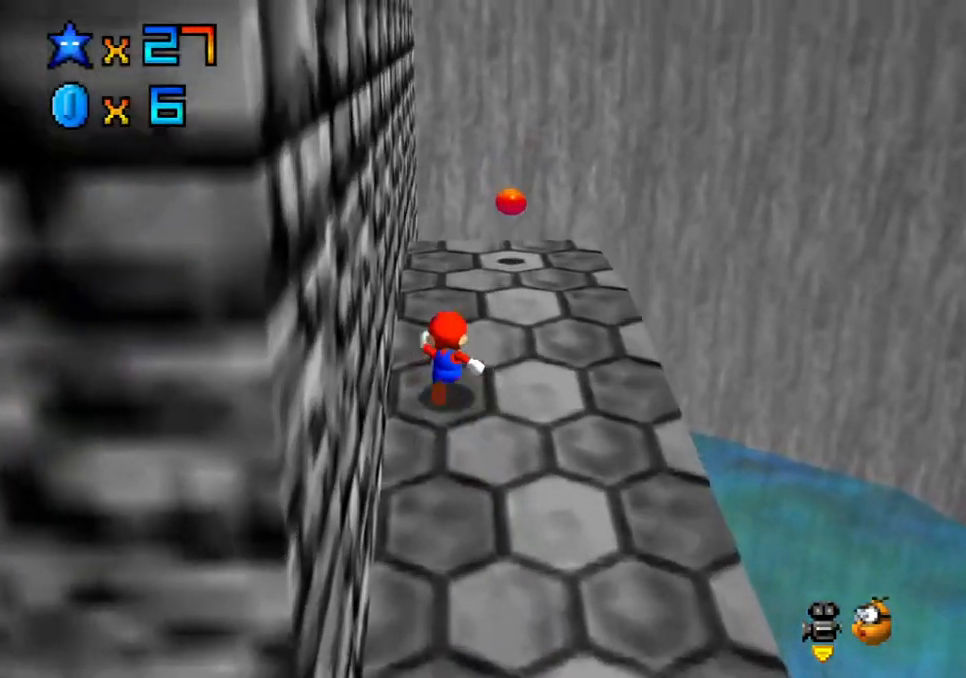
{"buttons": [], "left_stick": "left", "right_stick": "center", "events": [[100, "left_stick", "up-right"], [417, "left_stick", "left"]]}
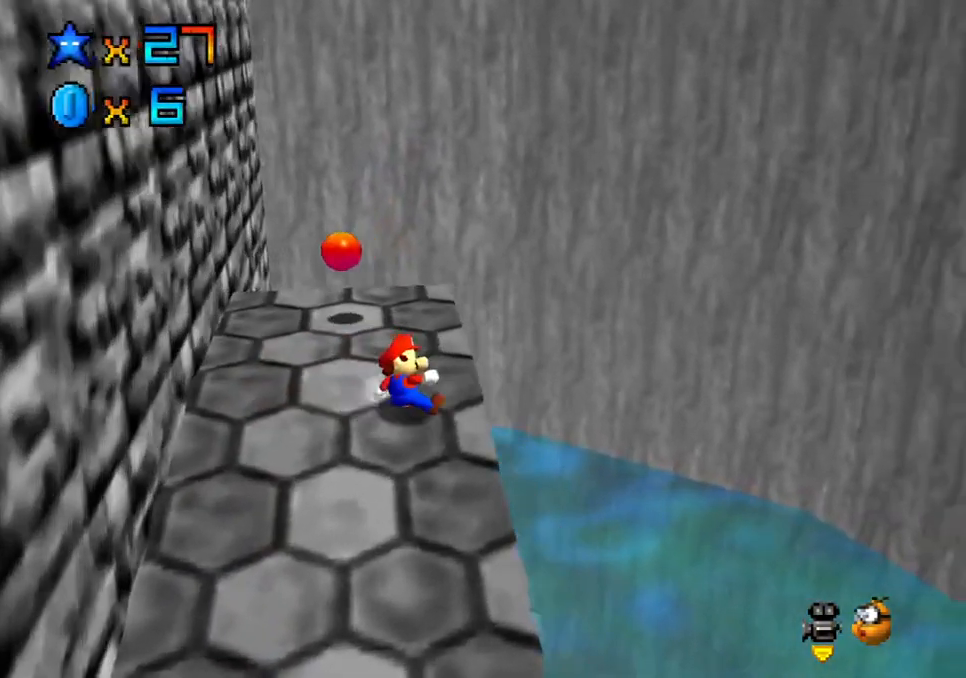
{"buttons": ["A"], "left_stick": "left", "right_stick": "center", "events": [[100, "A", "down"]]}
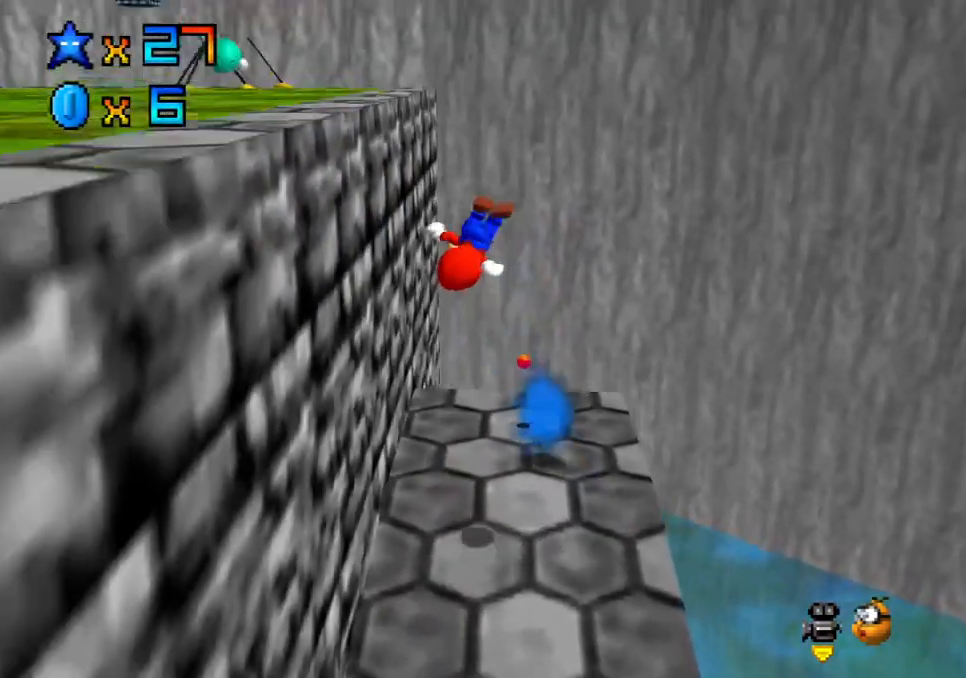
{"buttons": ["A"], "left_stick": "left", "right_stick": "center", "events": [[83, "A", "up"], [233, "A", "down"]]}
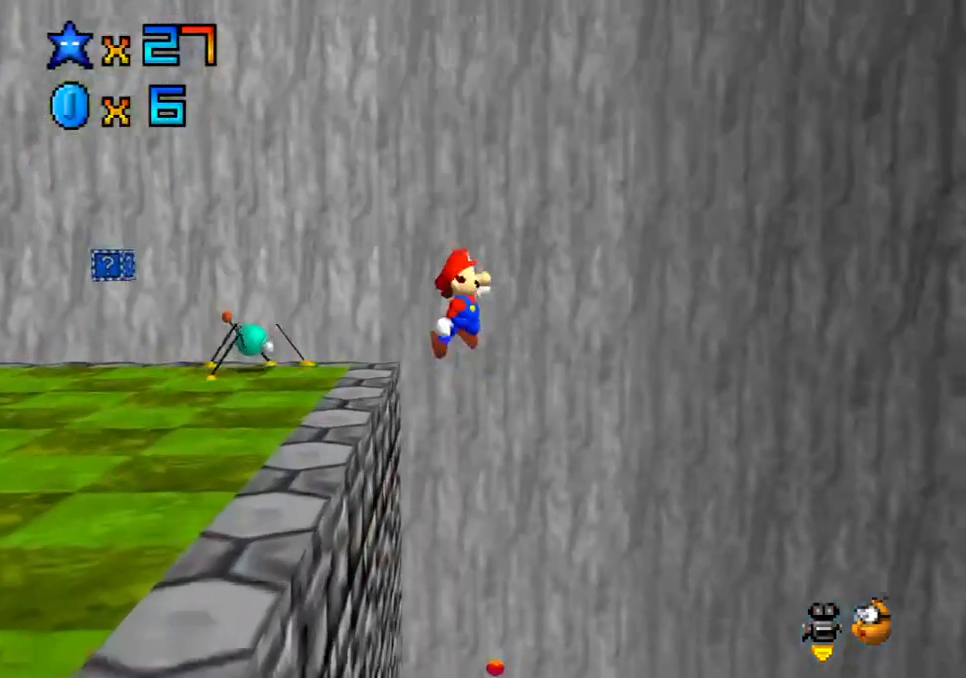
{"buttons": ["A"], "left_stick": "left", "right_stick": "center", "events": []}
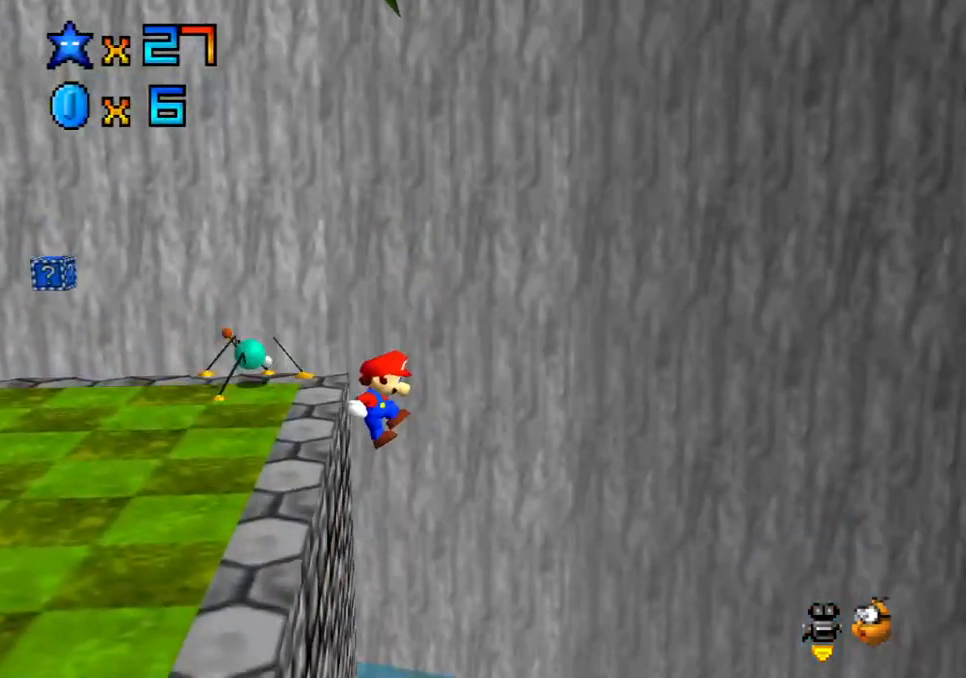
{"buttons": [], "left_stick": "left", "right_stick": "center", "events": [[250, "A", "up"], [317, "A", "down"], [450, "A", "up"]]}
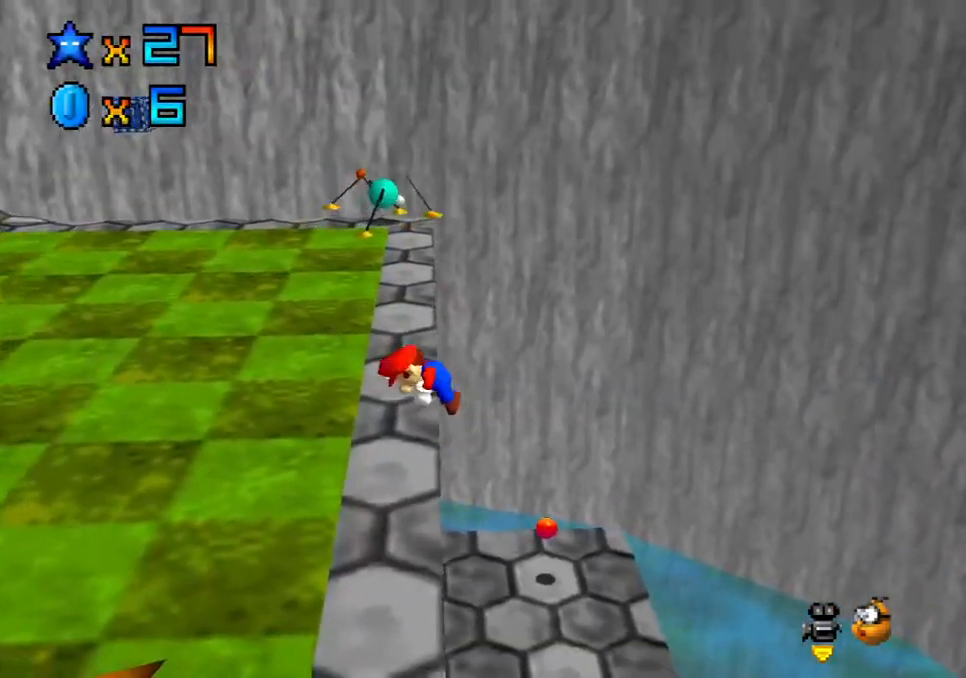
{"buttons": [], "left_stick": "up-left", "right_stick": "center", "events": [[33, "A", "down"], [133, "A", "up"], [333, "right_stick", "right"], [433, "right_stick", "center"], [467, "left_stick", "up-left"]]}
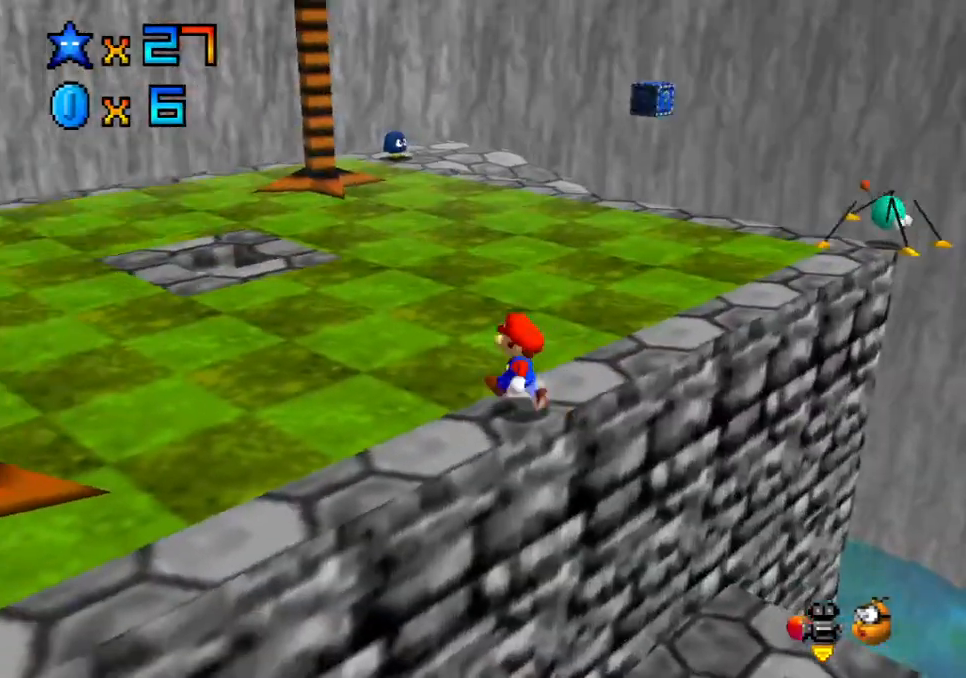
{"buttons": [], "left_stick": "up-right", "right_stick": "center", "events": [[67, "right_stick", "right"], [183, "right_stick", "center"], [350, "left_stick", "up-right"]]}
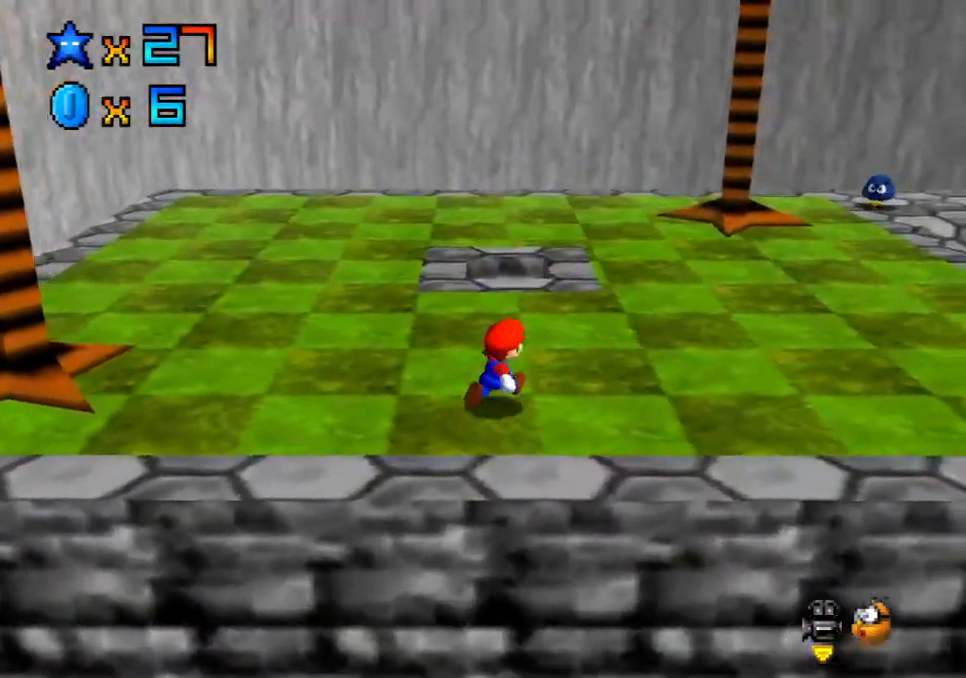
{"buttons": [], "left_stick": "center", "right_stick": "center", "events": [[267, "left_stick", "center"], [267, "right_stick", "left"], [367, "right_stick", "center"]]}
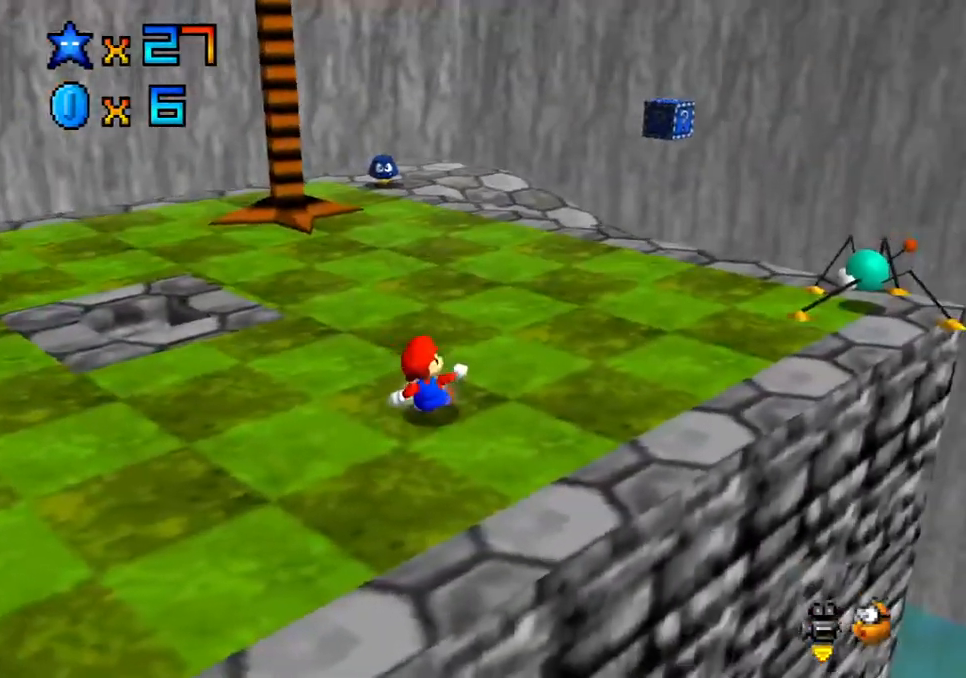
{"buttons": [], "left_stick": "up", "right_stick": "center", "events": [[83, "right_stick", "left"], [183, "right_stick", "center"], [317, "left_stick", "up"]]}
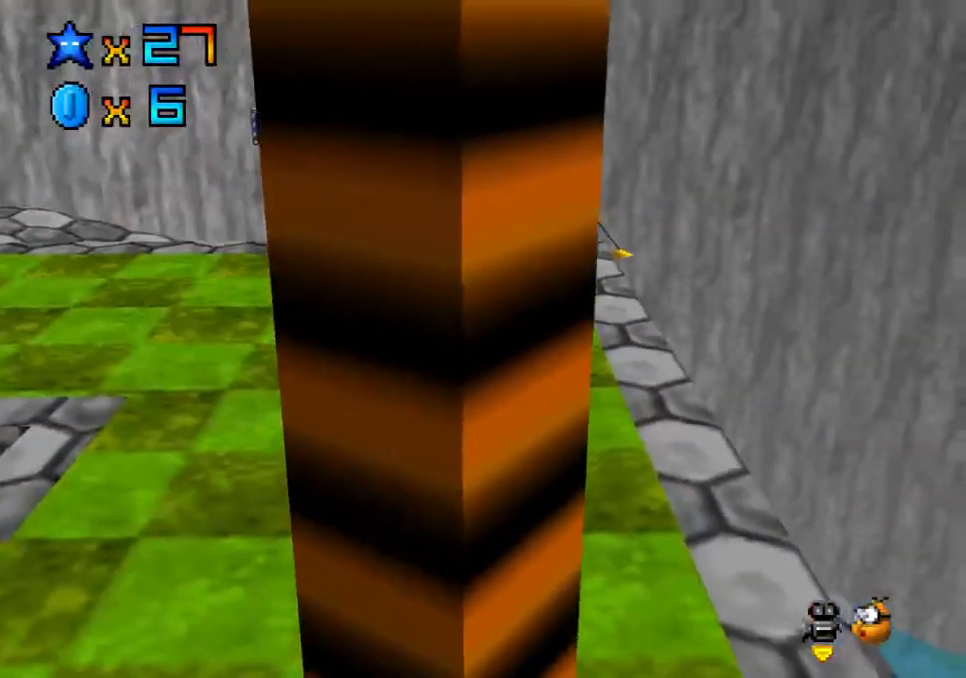
{"buttons": [], "left_stick": "center", "right_stick": "right", "events": [[417, "left_stick", "center"], [500, "right_stick", "right"]]}
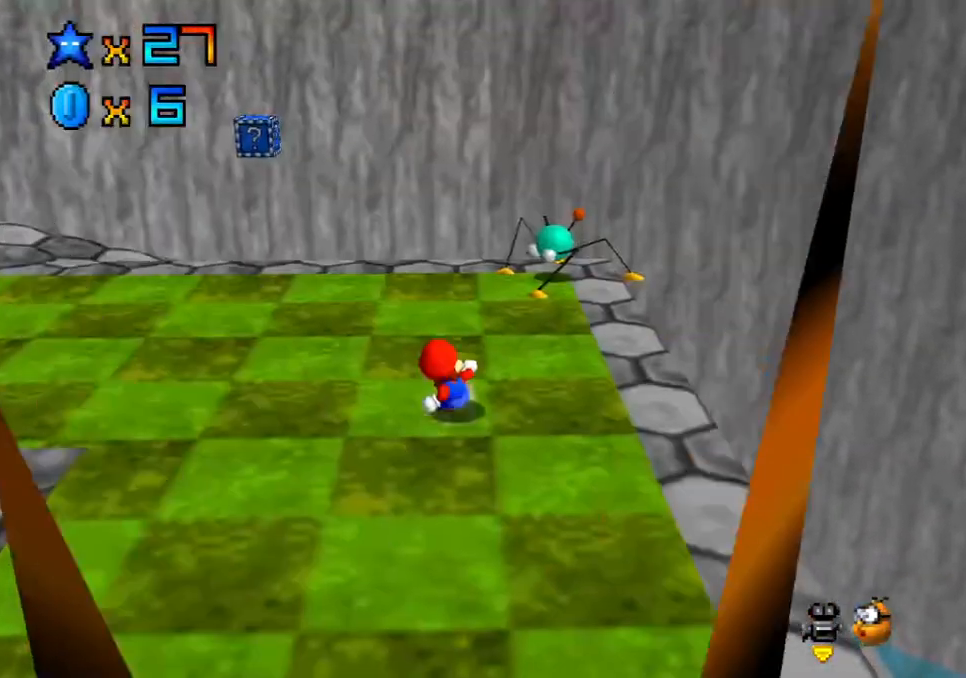
{"buttons": [], "left_stick": "right", "right_stick": "center", "events": [[117, "right_stick", "center"], [333, "right_stick", "right"], [417, "left_stick", "right"], [417, "right_stick", "center"]]}
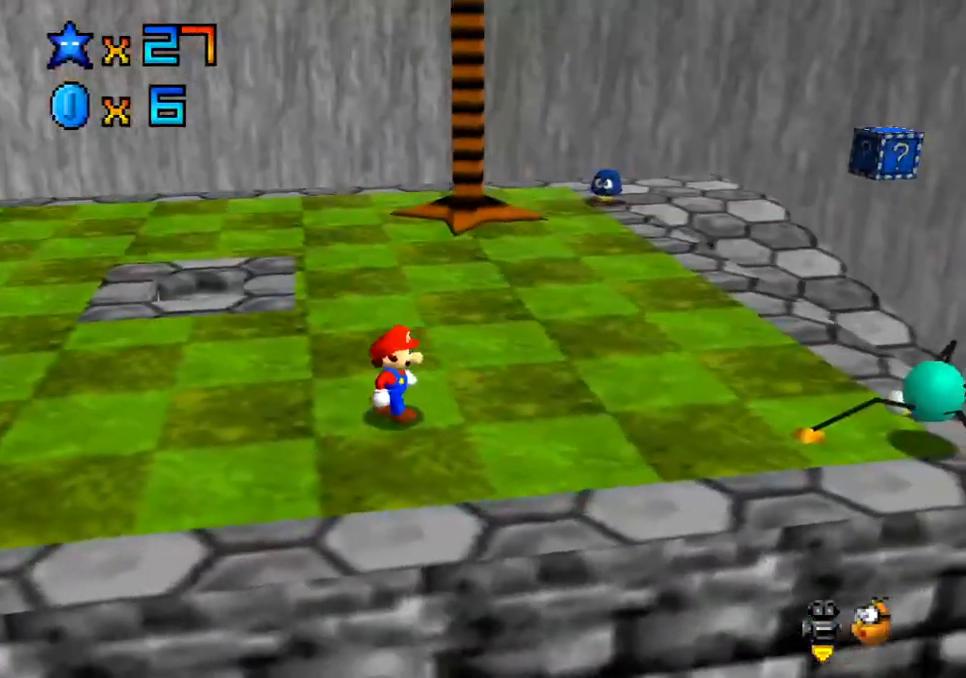
{"buttons": [], "left_stick": "right", "right_stick": "center", "events": []}
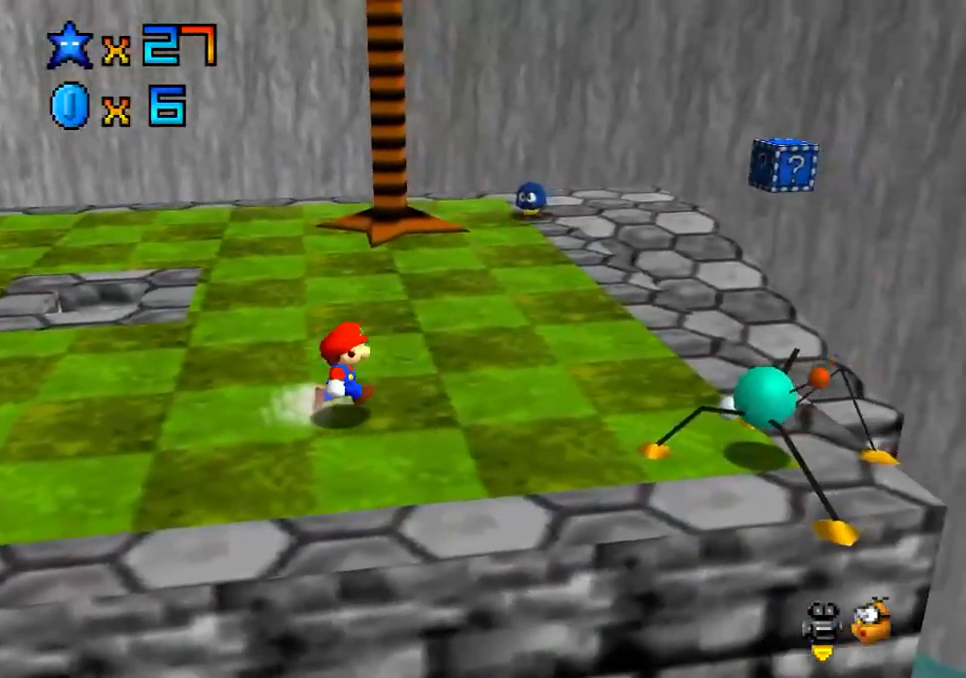
{"buttons": [], "left_stick": "center", "right_stick": "center", "events": [[267, "left_stick", "center"]]}
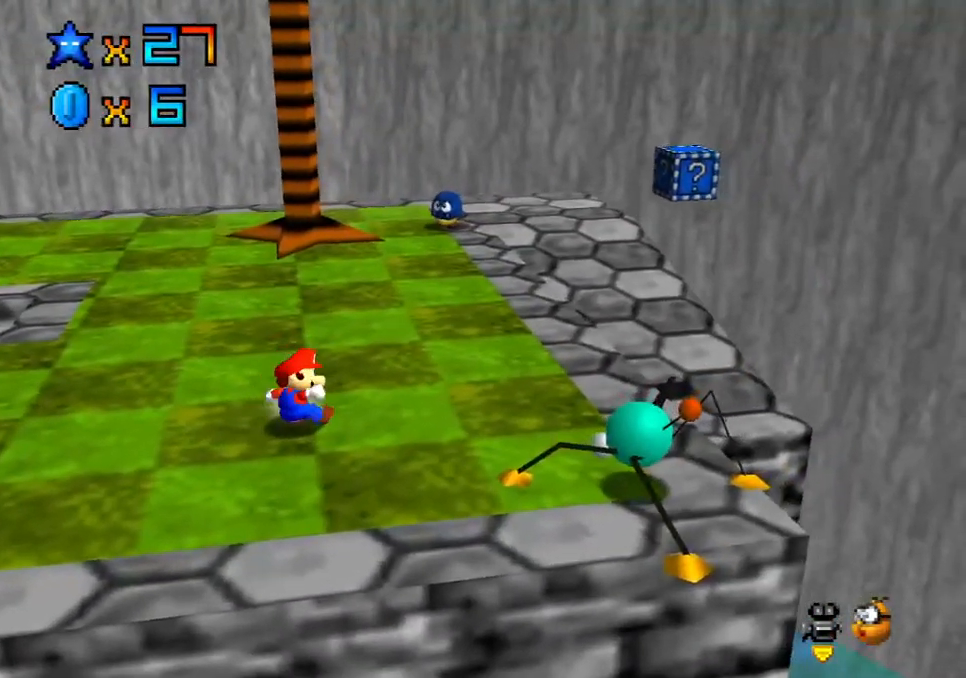
{"buttons": [], "left_stick": "center", "right_stick": "center", "events": [[17, "left_stick", "right"], [467, "left_stick", "center"]]}
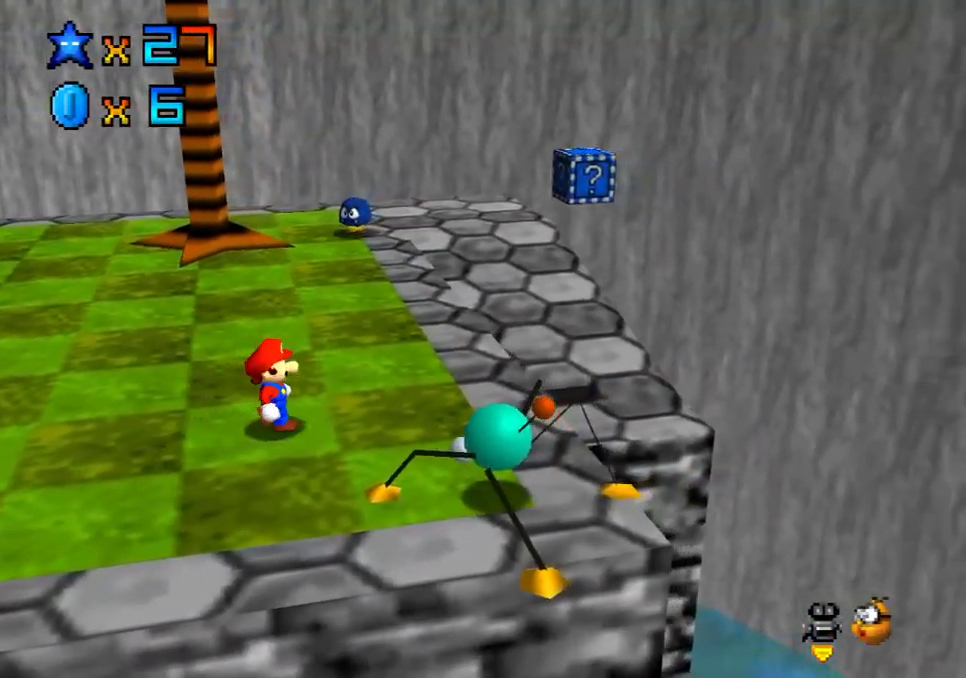
{"buttons": [], "left_stick": "down-right", "right_stick": "center", "events": [[433, "left_stick", "down-right"]]}
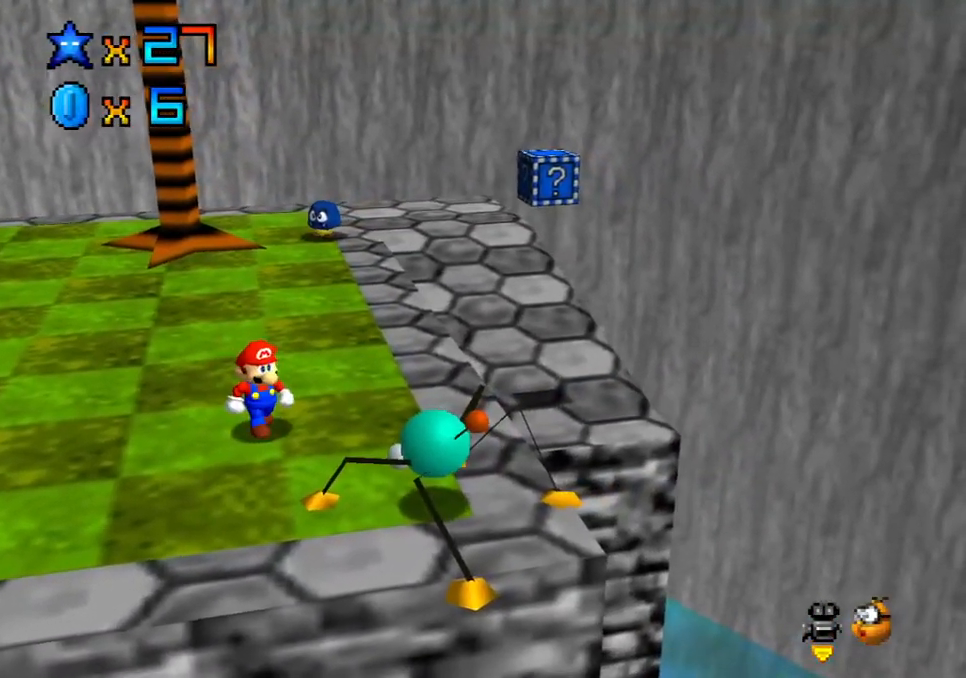
{"buttons": [], "left_stick": "center", "right_stick": "center", "events": [[433, "left_stick", "center"]]}
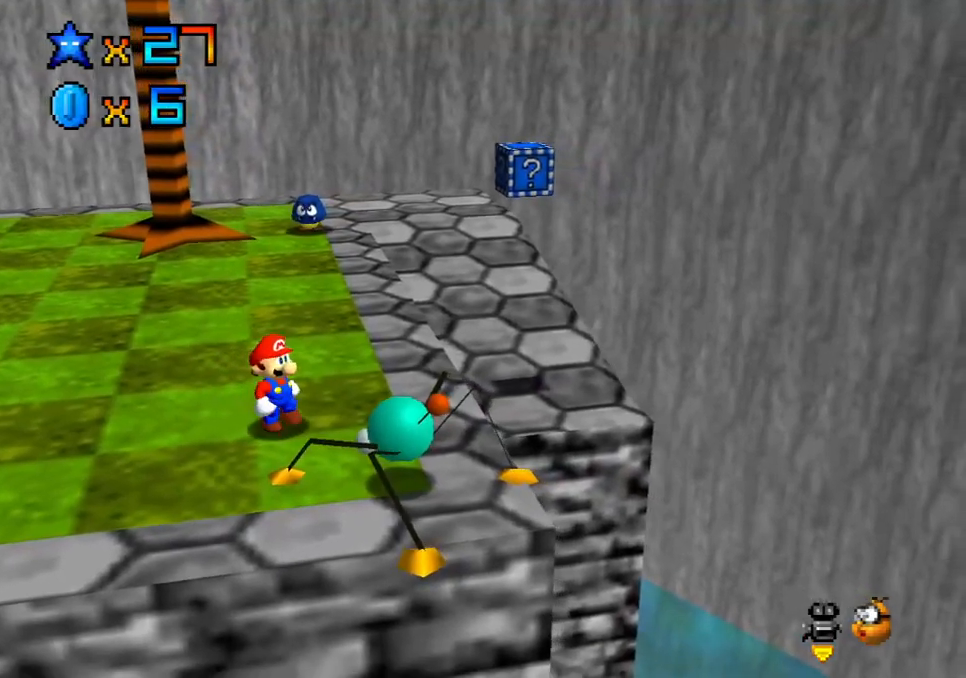
{"buttons": [], "left_stick": "down-right", "right_stick": "center", "events": [[200, "left_stick", "down-right"], [217, "A", "down"], [400, "A", "up"]]}
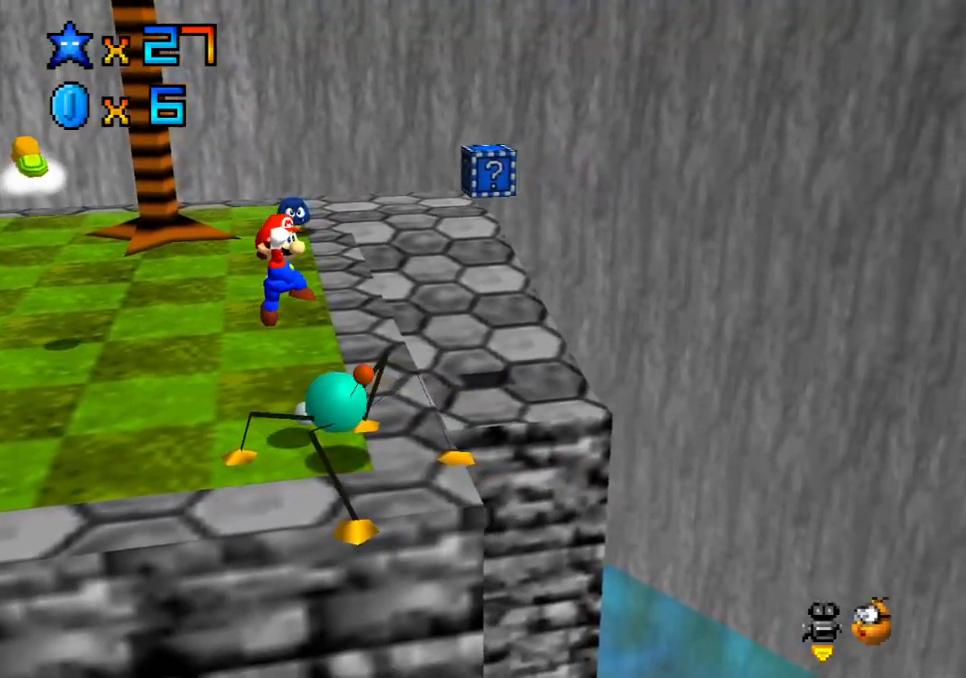
{"buttons": [], "left_stick": "up", "right_stick": "center", "events": [[50, "left_stick", "left"], [117, "left_stick", "up-left"], [367, "left_stick", "up"]]}
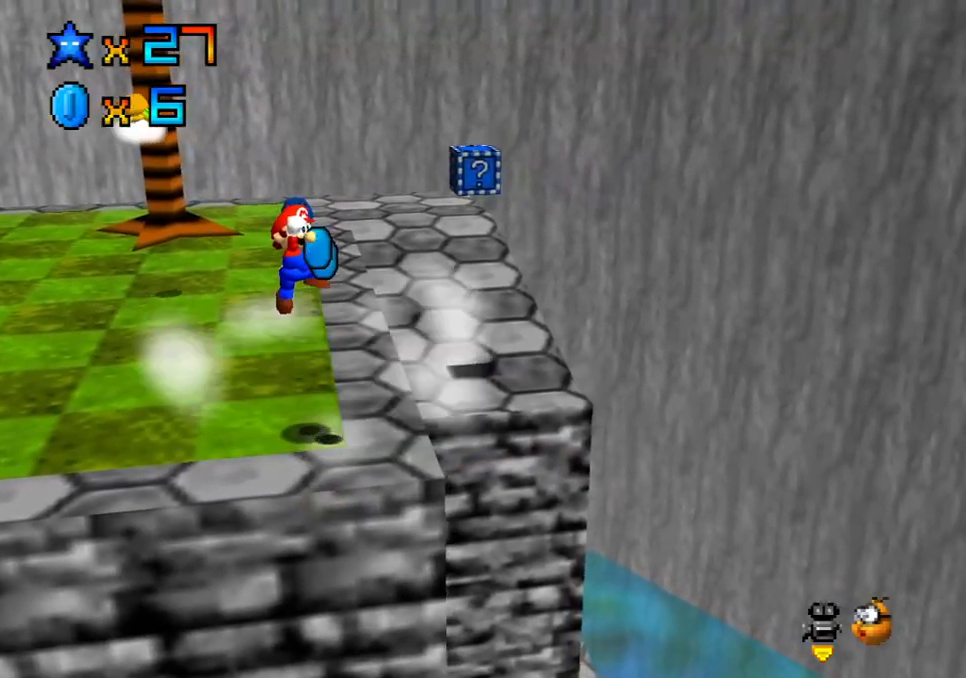
{"buttons": [], "left_stick": "center", "right_stick": "center", "events": [[167, "left_stick", "down"], [283, "left_stick", "center"]]}
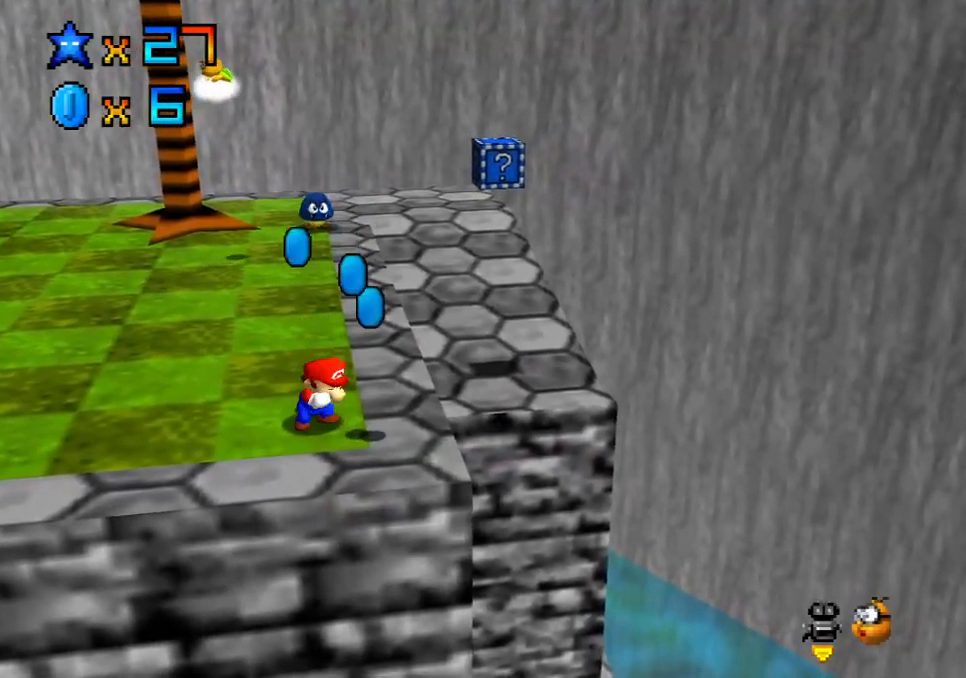
{"buttons": [], "left_stick": "up", "right_stick": "center", "events": [[183, "left_stick", "down-right"], [417, "left_stick", "center"], [483, "left_stick", "up"]]}
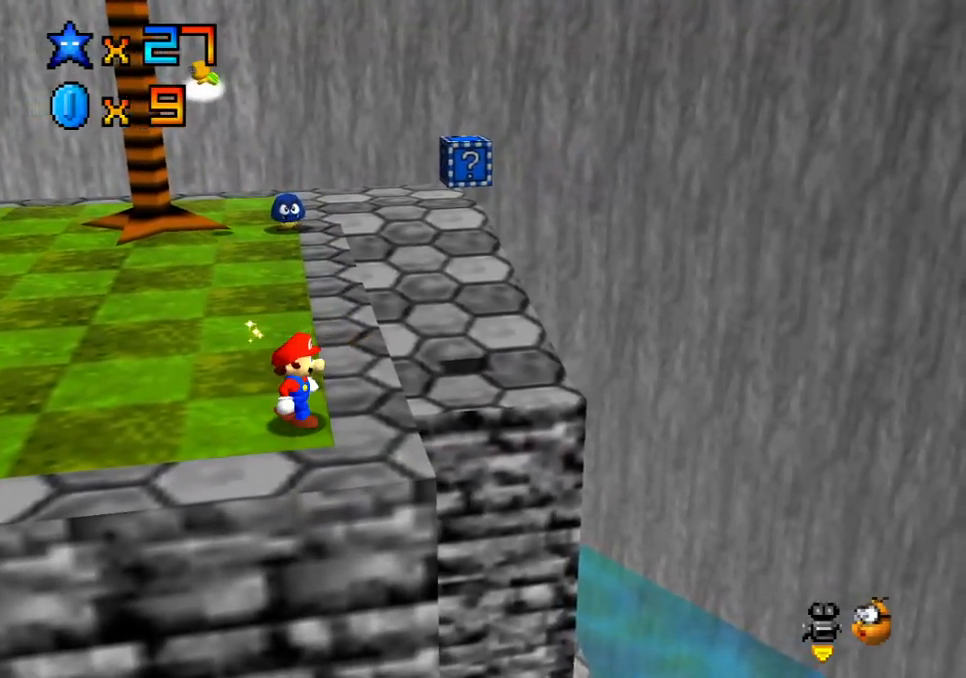
{"buttons": [], "left_stick": "up-left", "right_stick": "center", "events": [[217, "left_stick", "up-left"]]}
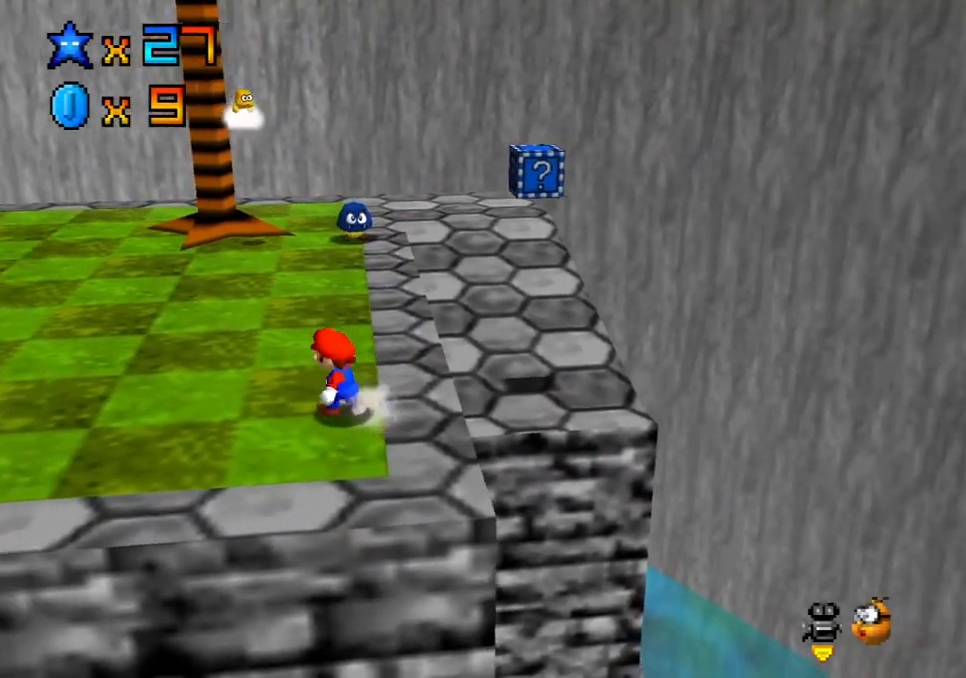
{"buttons": [], "left_stick": "up-left", "right_stick": "center", "events": []}
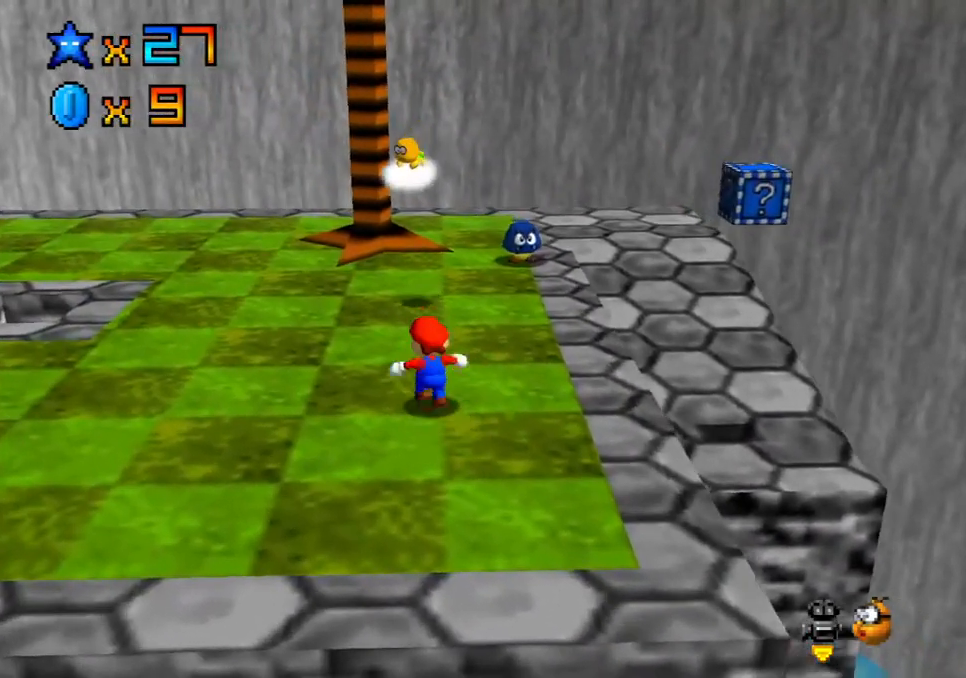
{"buttons": ["L2"], "left_stick": "center", "right_stick": "center", "events": [[133, "A", "down"], [300, "left_stick", "left"], [333, "L2", "down"], [350, "A", "up"], [400, "left_stick", "center"]]}
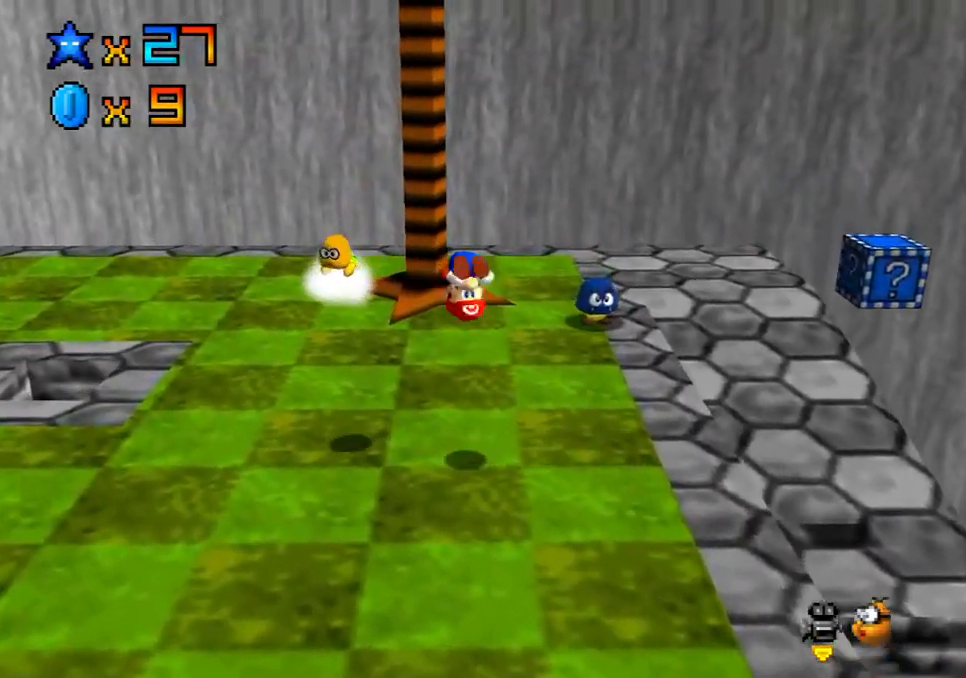
{"buttons": [], "left_stick": "center", "right_stick": "center", "events": [[167, "L2", "up"]]}